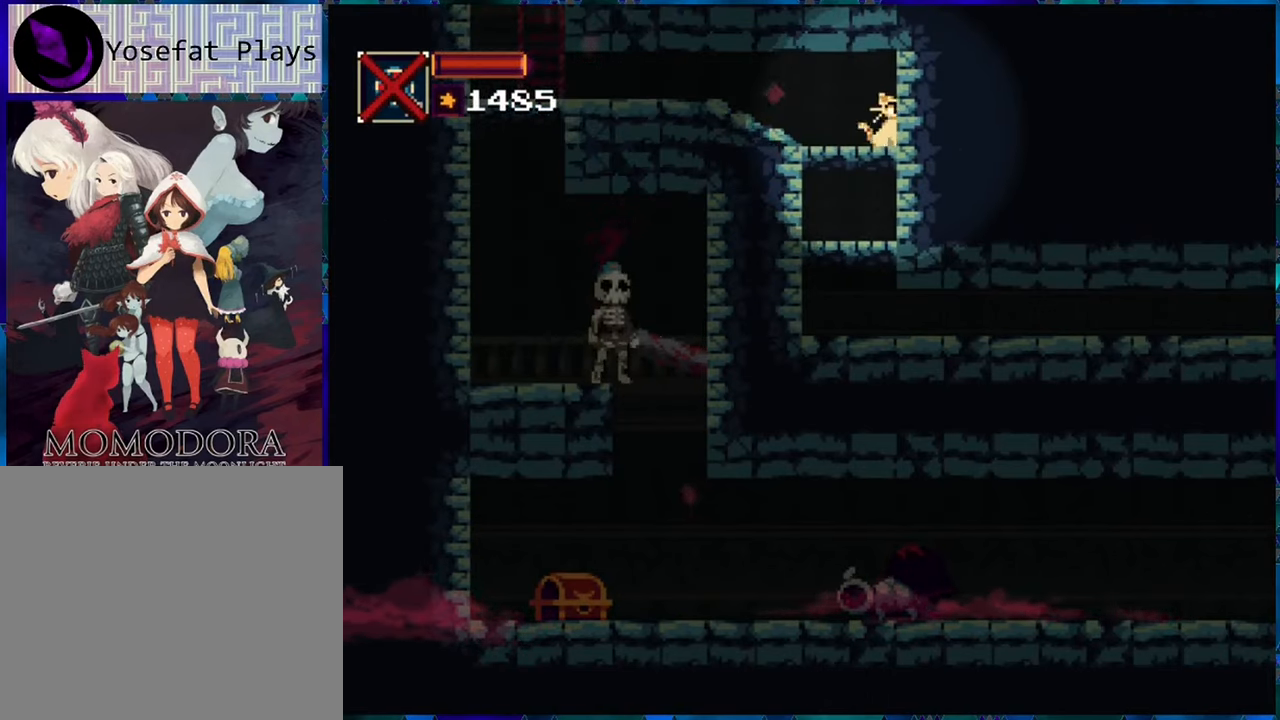
Gameplay with a controller (Nintendo layout); each line is a JSON object with the inputs held at the frame after it. "events" lists button and stick changes between this image and that frame as [ms after this image, input, new state], when the widget could be followed in between. Not read: L3 R3.
{"buttons": ["DPAD_DOWN"], "left_stick": "center", "right_stick": "center", "events": [[150, "DPAD_DOWN", "down"], [350, "B", "down"], [450, "B", "up"]]}
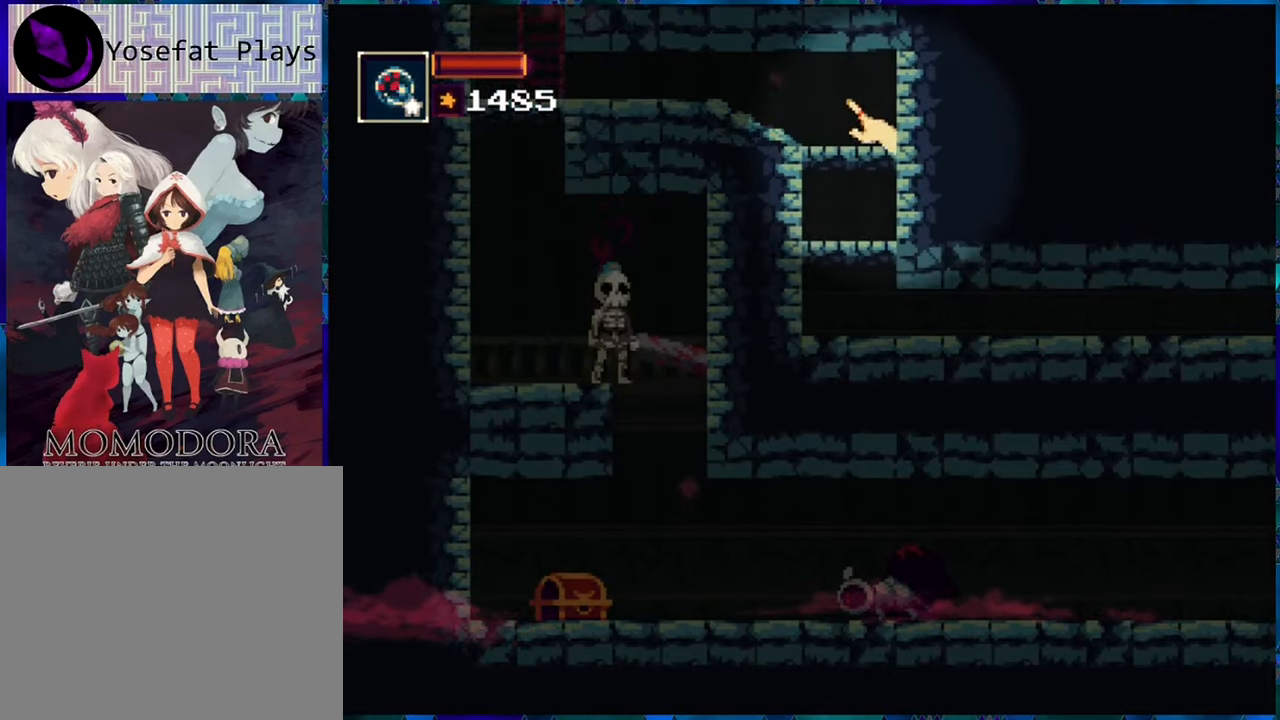
{"buttons": ["DPAD_DOWN"], "left_stick": "center", "right_stick": "center", "events": [[350, "B", "down"], [450, "B", "up"]]}
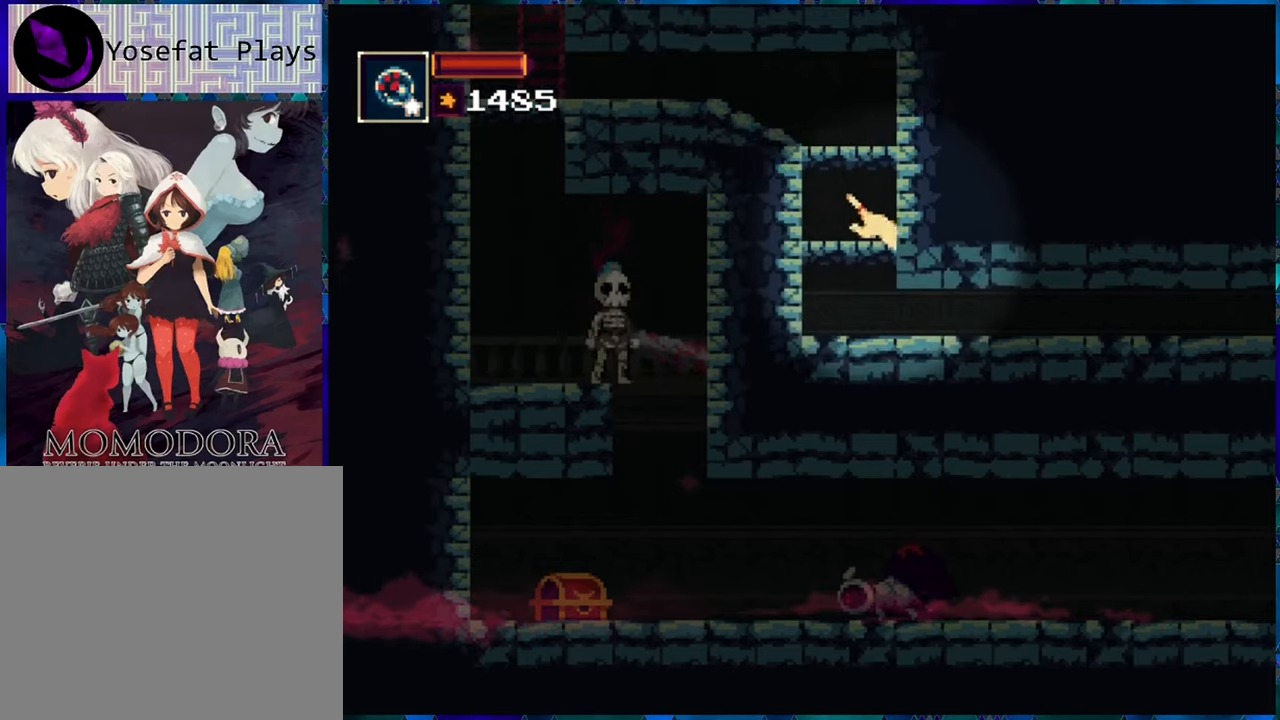
{"buttons": ["DPAD_RIGHT"], "left_stick": "center", "right_stick": "center", "events": [[50, "DPAD_DOWN", "up"], [267, "DPAD_RIGHT", "down"]]}
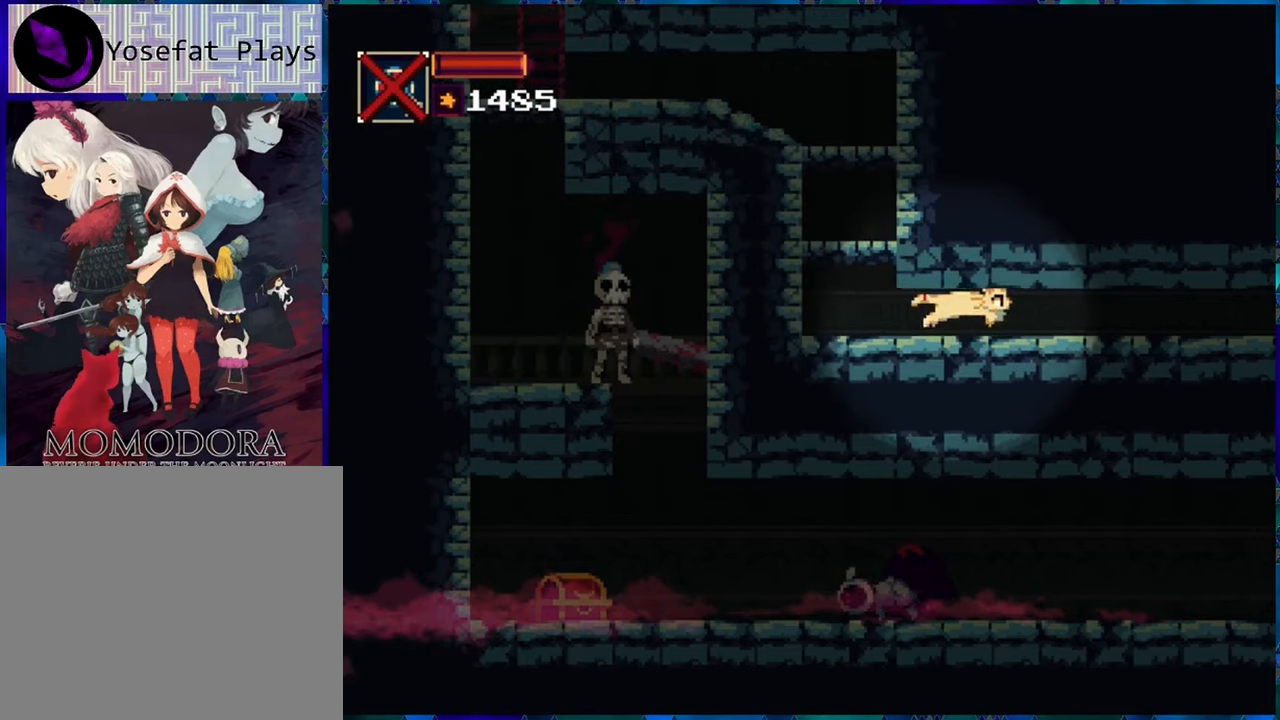
{"buttons": ["DPAD_RIGHT"], "left_stick": "center", "right_stick": "center", "events": []}
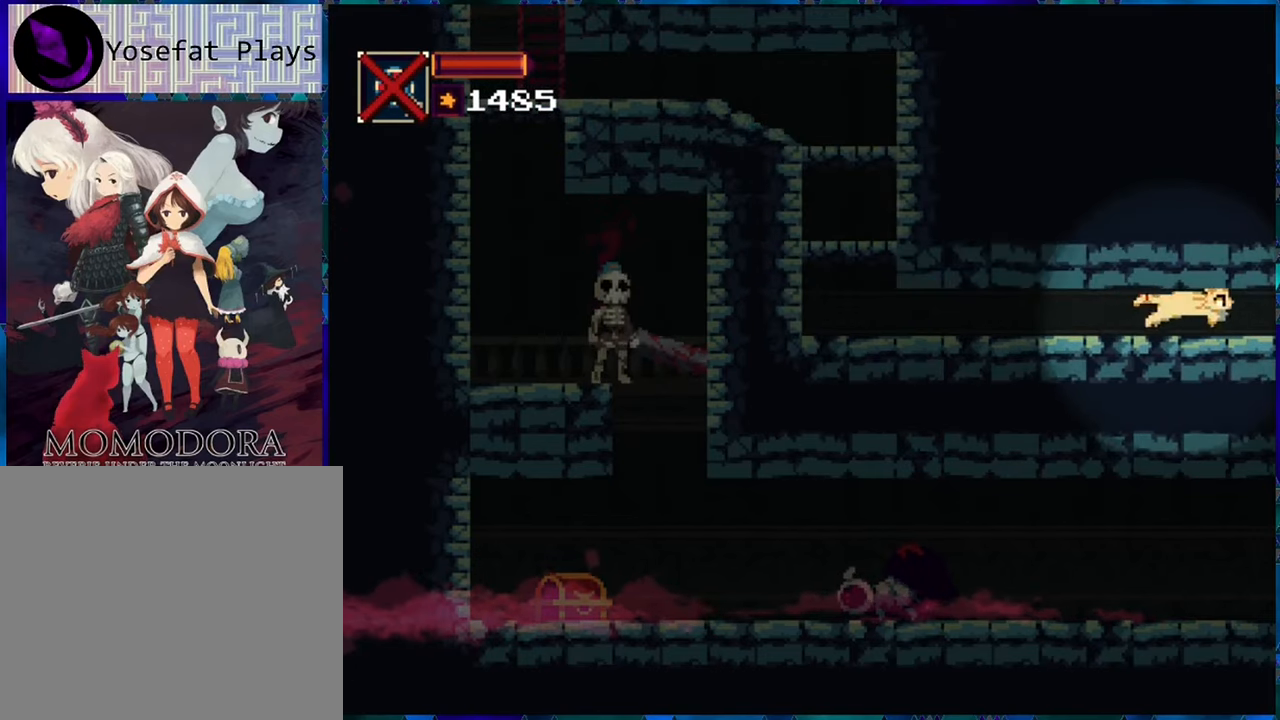
{"buttons": [], "left_stick": "center", "right_stick": "center", "events": [[183, "DPAD_RIGHT", "up"]]}
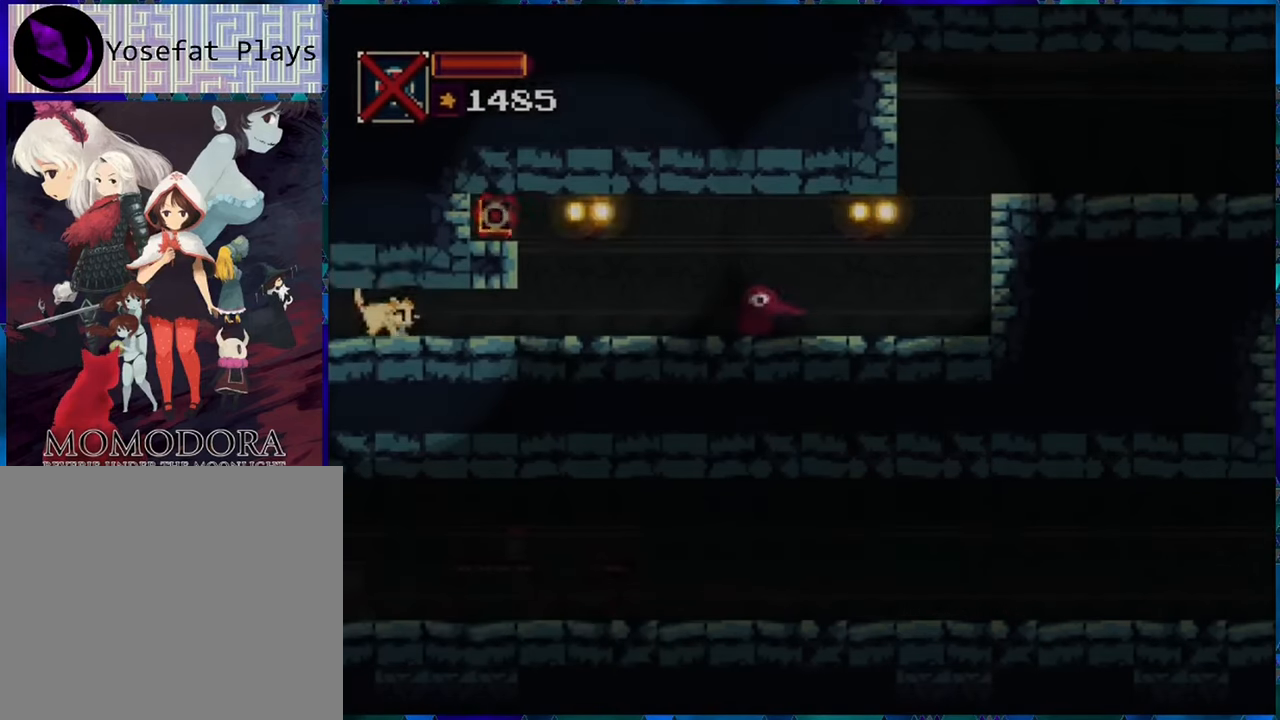
{"buttons": [], "left_stick": "center", "right_stick": "center", "events": []}
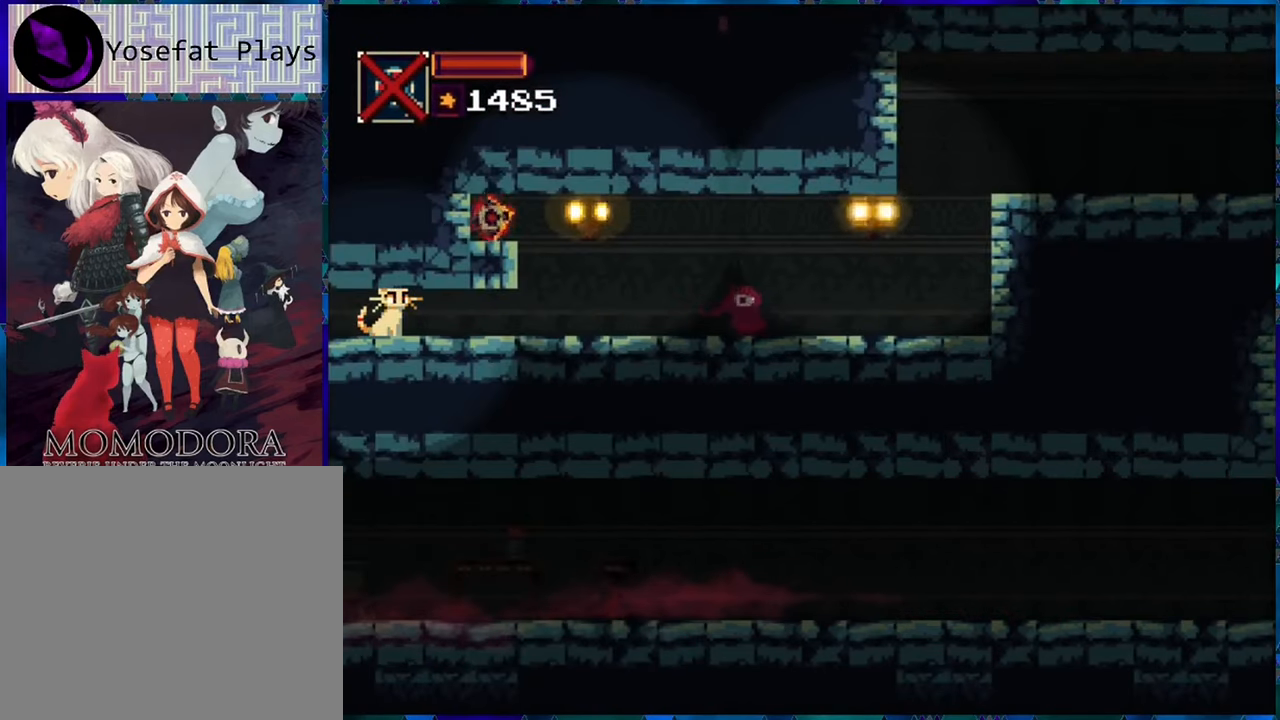
{"buttons": ["DPAD_RIGHT"], "left_stick": "center", "right_stick": "center", "events": [[217, "DPAD_RIGHT", "down"]]}
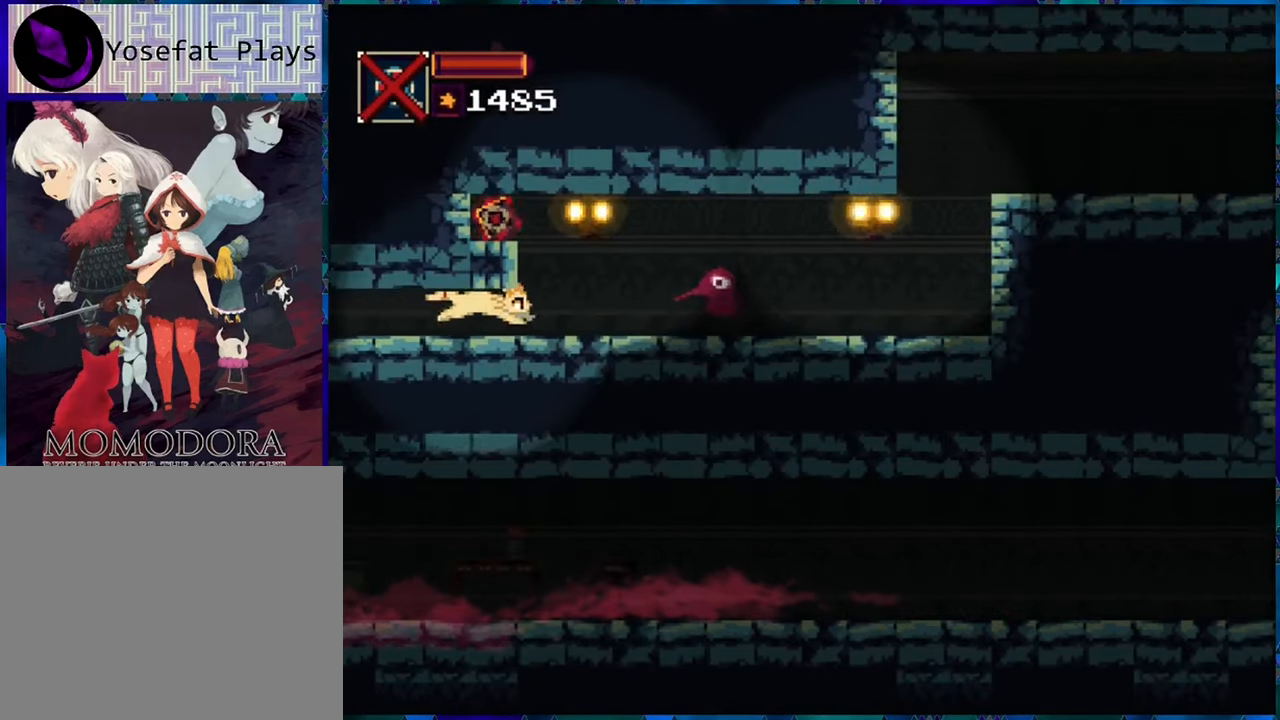
{"buttons": ["Y"], "left_stick": "center", "right_stick": "center", "events": [[183, "DPAD_RIGHT", "up"], [183, "Y", "down"], [250, "Y", "up"], [333, "Y", "down"], [417, "Y", "up"], [500, "Y", "down"]]}
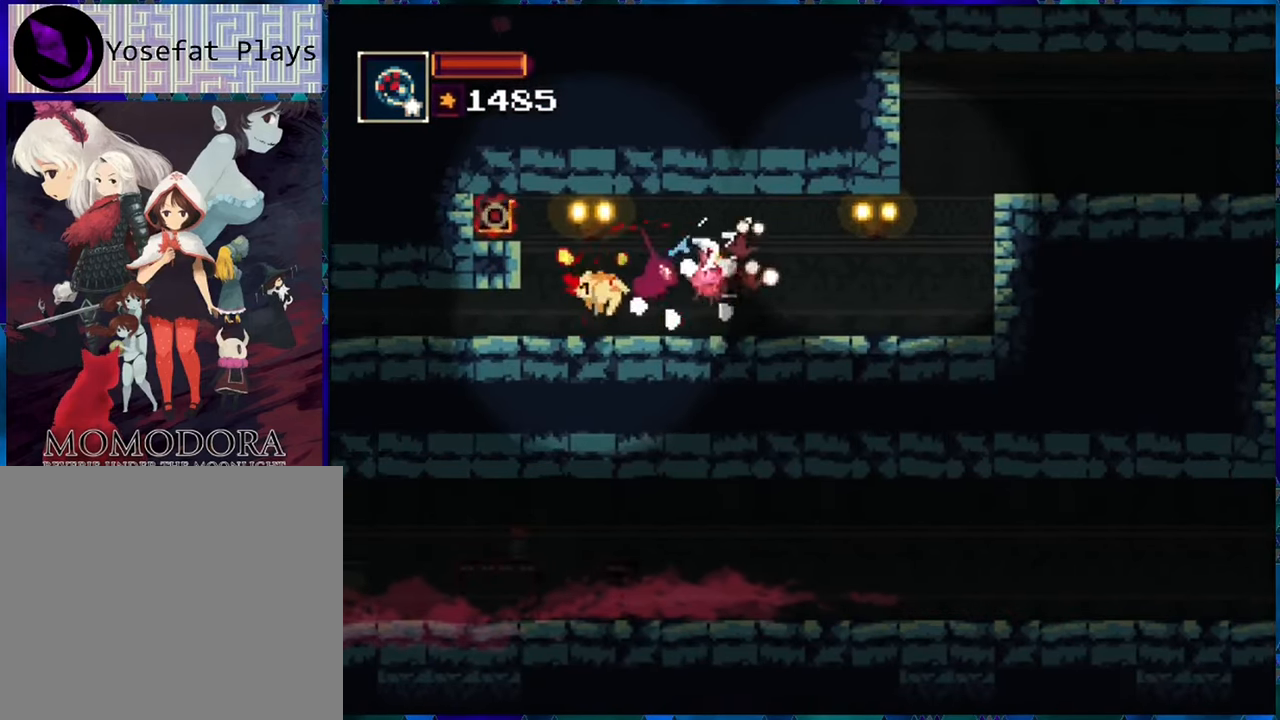
{"buttons": ["Y"], "left_stick": "center", "right_stick": "center", "events": [[67, "Y", "up"], [133, "Y", "down"], [250, "Y", "up"], [300, "Y", "down"], [383, "Y", "up"], [433, "Y", "down"]]}
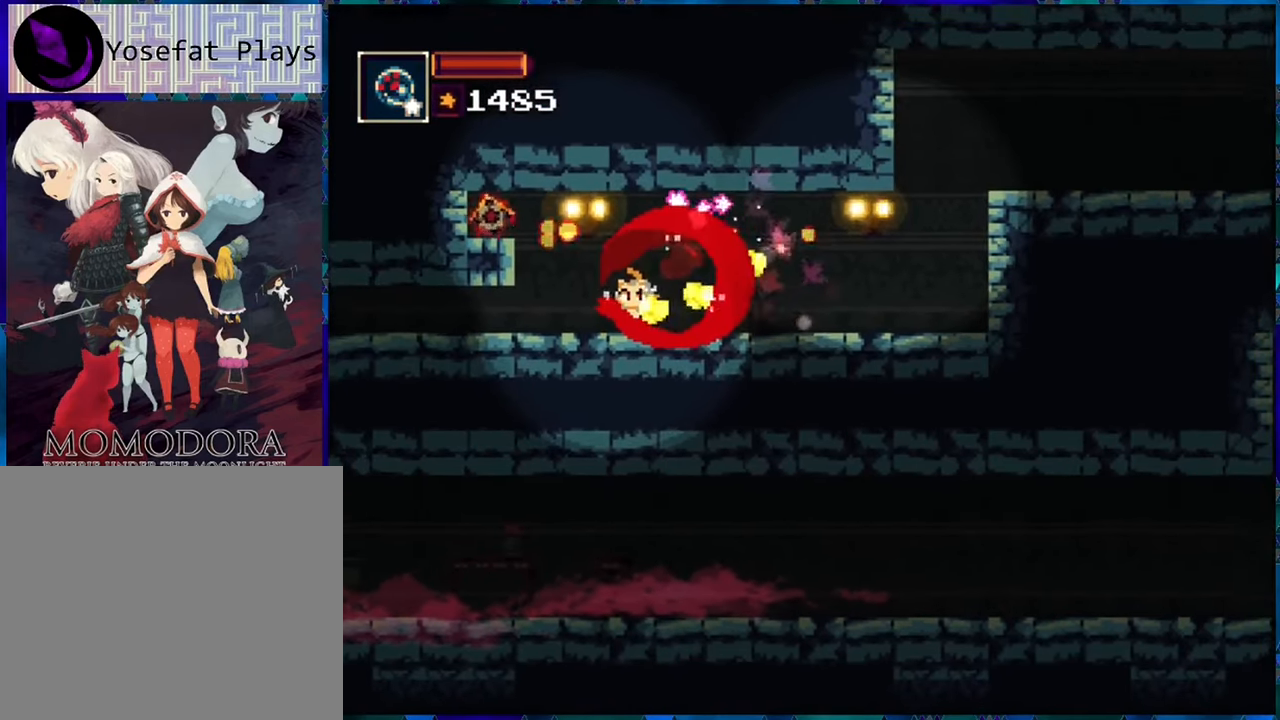
{"buttons": [], "left_stick": "center", "right_stick": "center", "events": [[50, "Y", "up"], [100, "Y", "down"], [217, "Y", "up"], [250, "Y", "down"], [333, "Y", "up"]]}
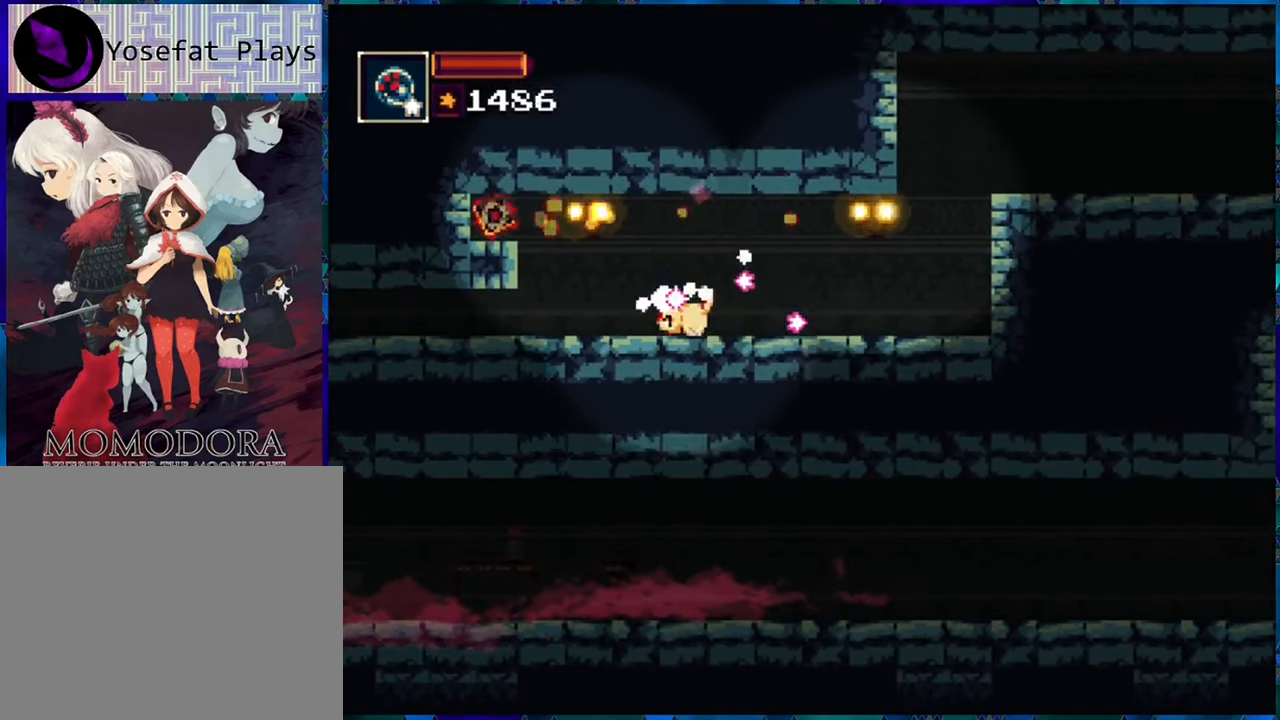
{"buttons": ["DPAD_RIGHT"], "left_stick": "center", "right_stick": "center", "events": [[83, "DPAD_RIGHT", "down"]]}
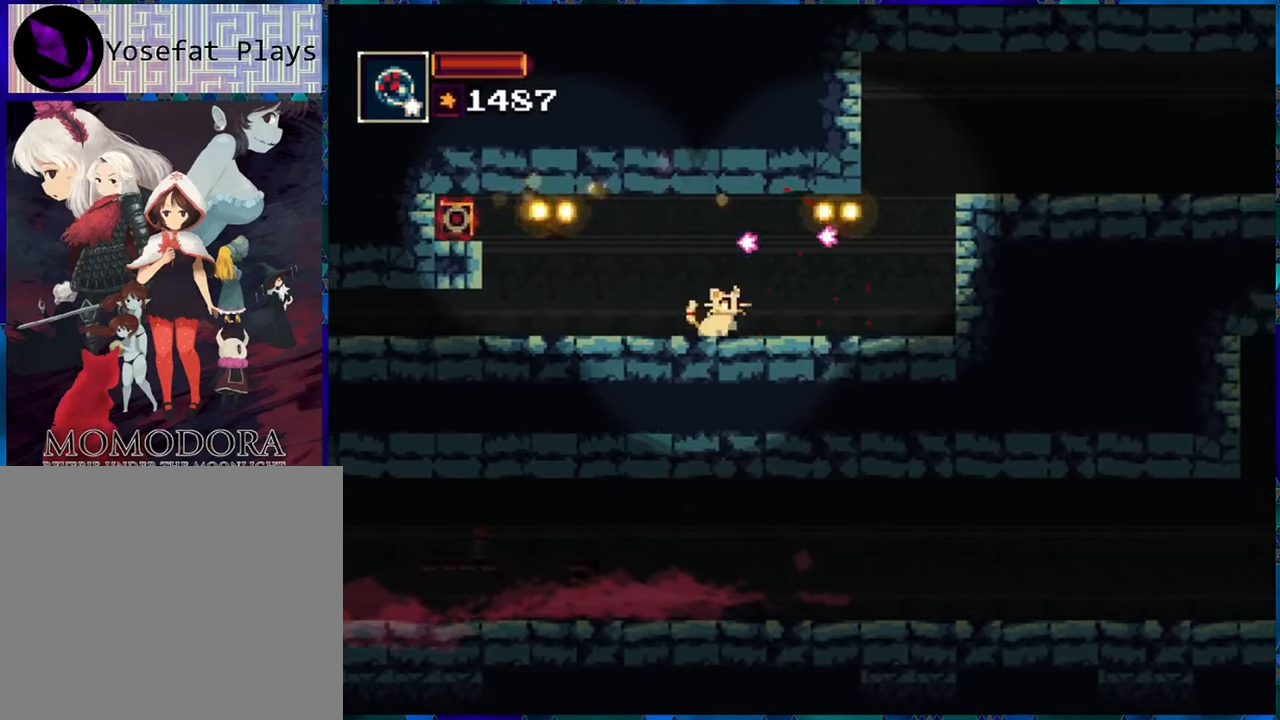
{"buttons": ["B", "DPAD_RIGHT"], "left_stick": "center", "right_stick": "center", "events": [[450, "B", "down"]]}
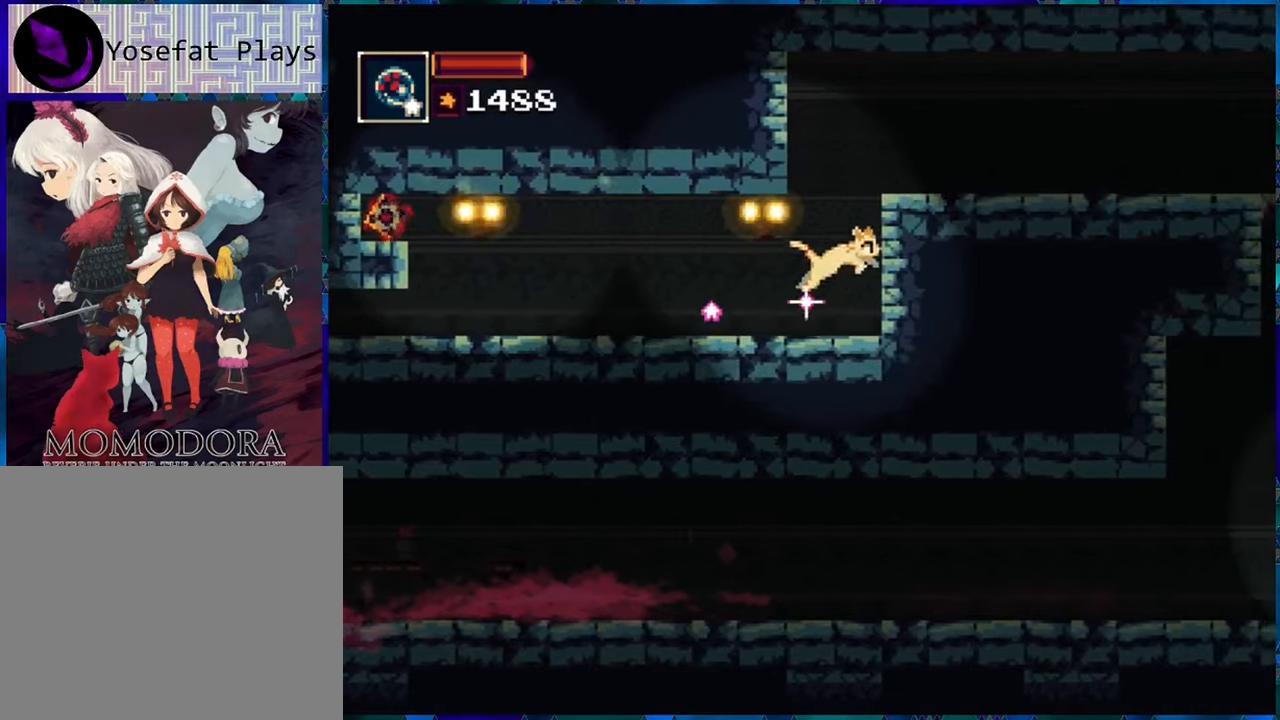
{"buttons": ["DPAD_RIGHT"], "left_stick": "center", "right_stick": "center", "events": [[384, "B", "up"]]}
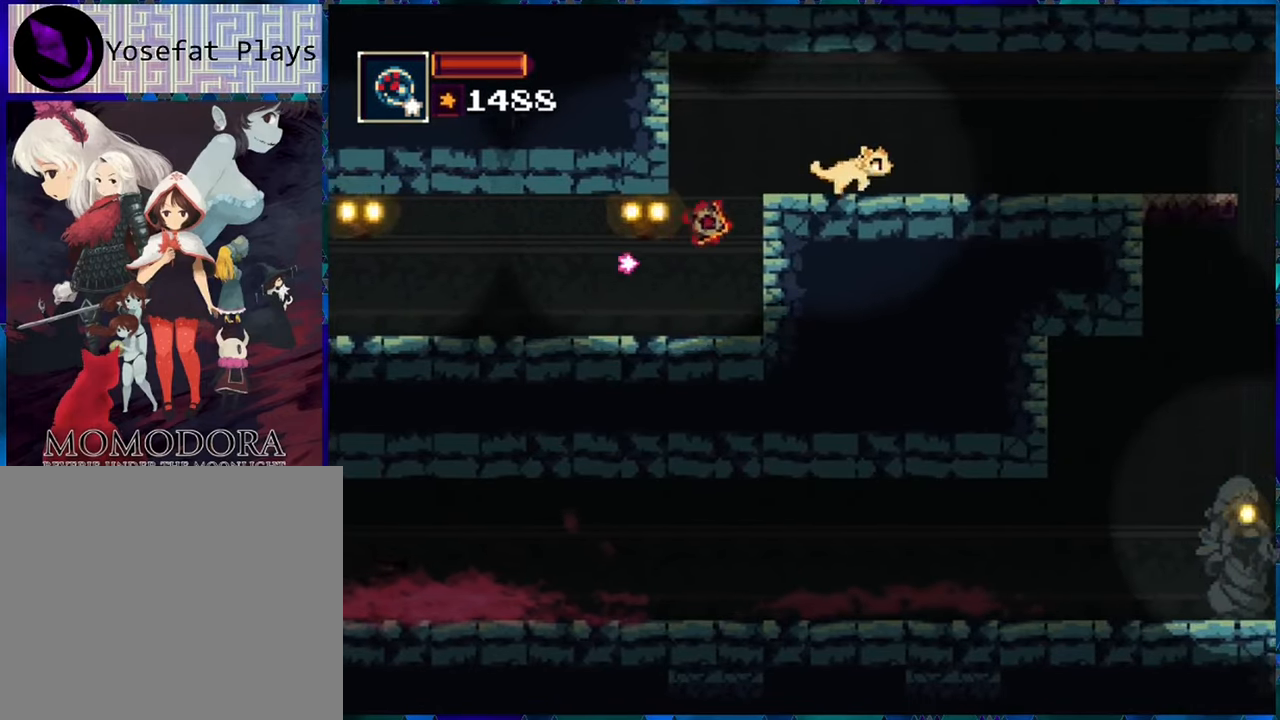
{"buttons": [], "left_stick": "center", "right_stick": "center", "events": [[317, "DPAD_RIGHT", "up"]]}
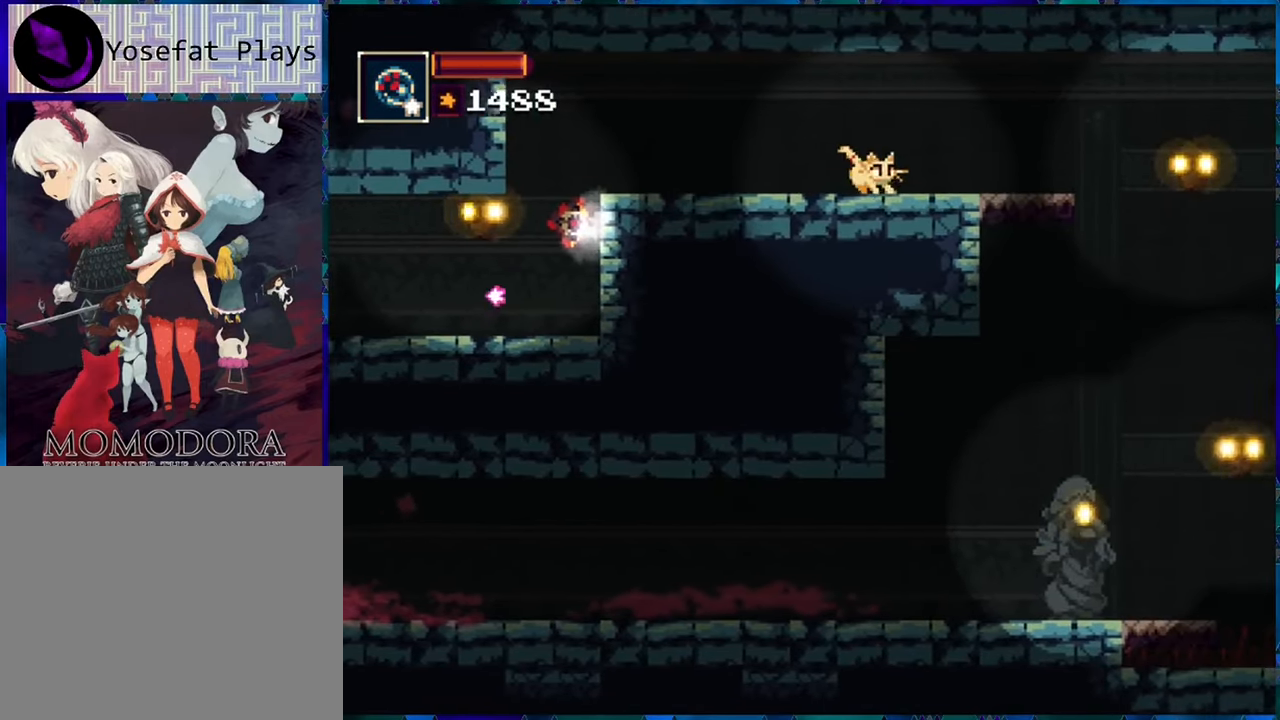
{"buttons": [], "left_stick": "center", "right_stick": "center", "events": []}
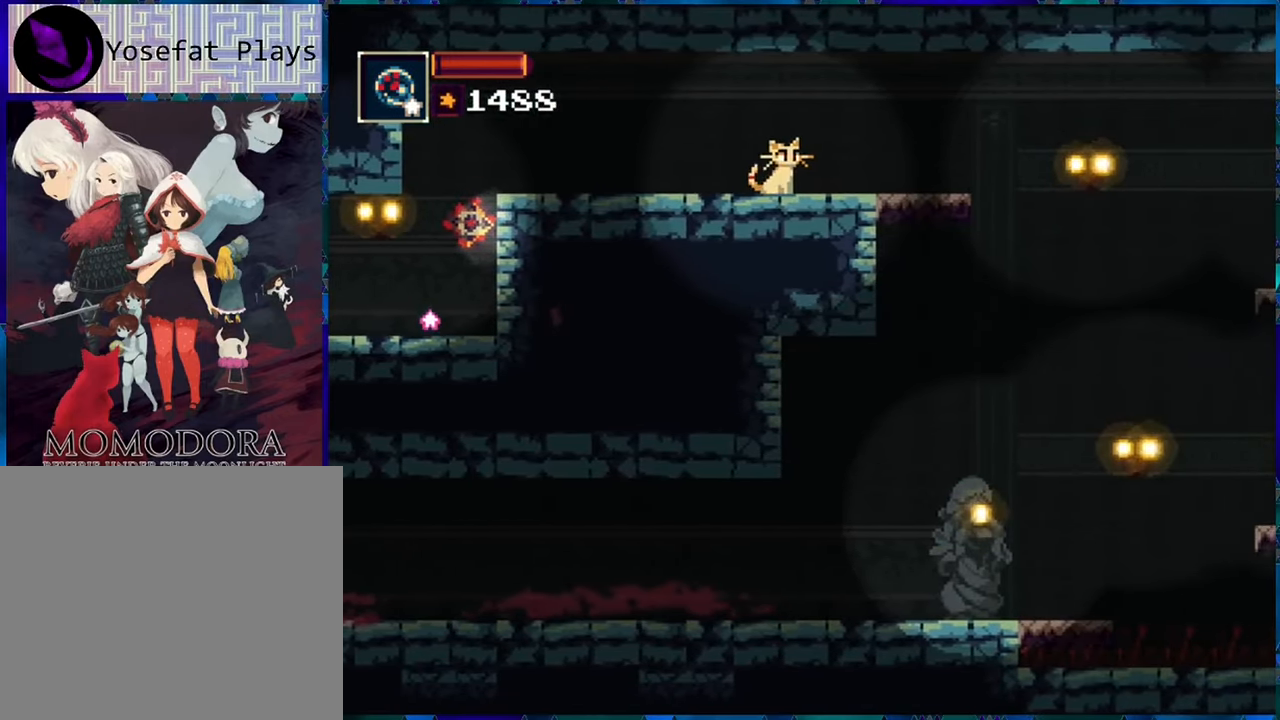
{"buttons": ["DPAD_RIGHT"], "left_stick": "center", "right_stick": "center", "events": [[300, "DPAD_RIGHT", "down"]]}
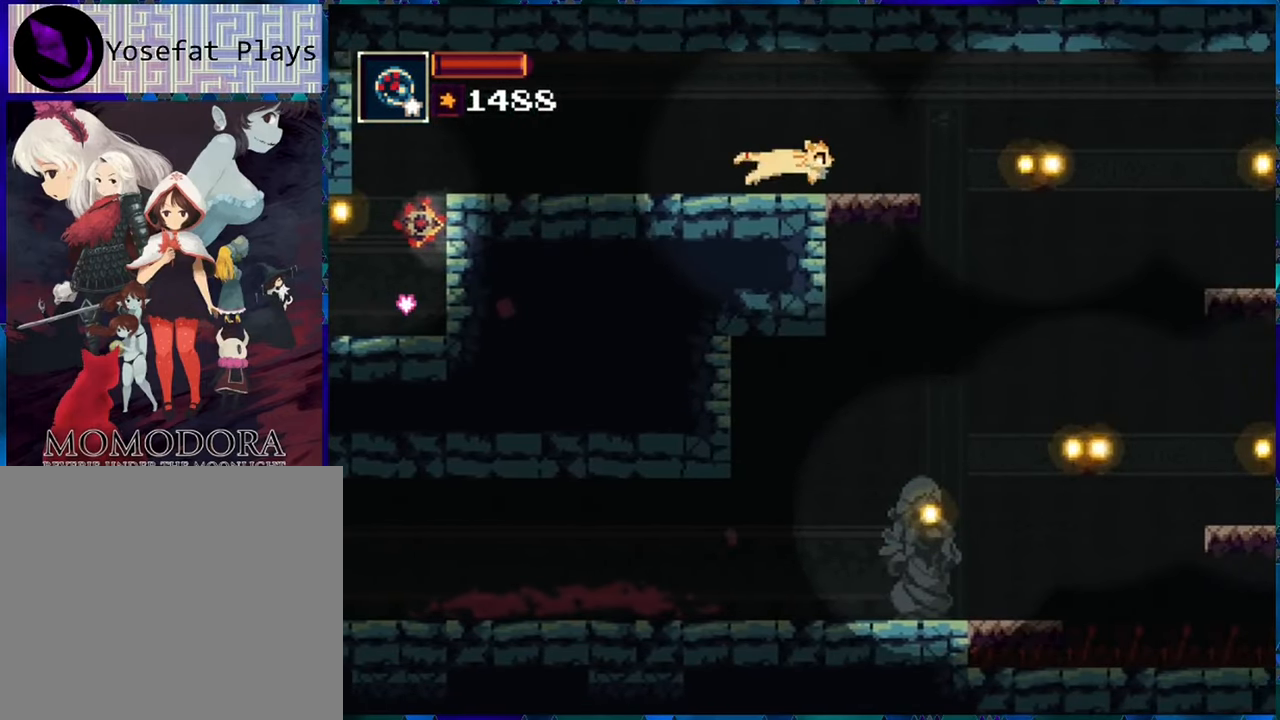
{"buttons": ["DPAD_RIGHT"], "left_stick": "center", "right_stick": "center", "events": [[217, "B", "down"], [417, "B", "up"]]}
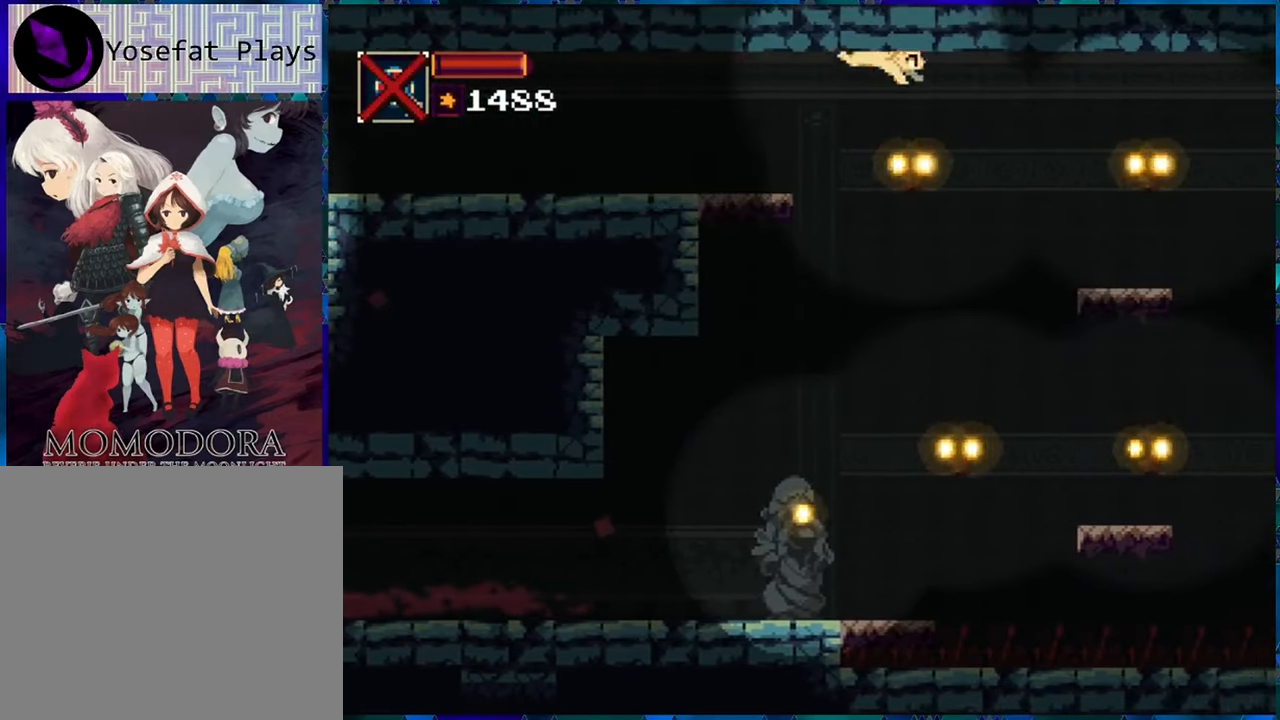
{"buttons": ["B", "DPAD_RIGHT"], "left_stick": "center", "right_stick": "center", "events": [[300, "B", "down"]]}
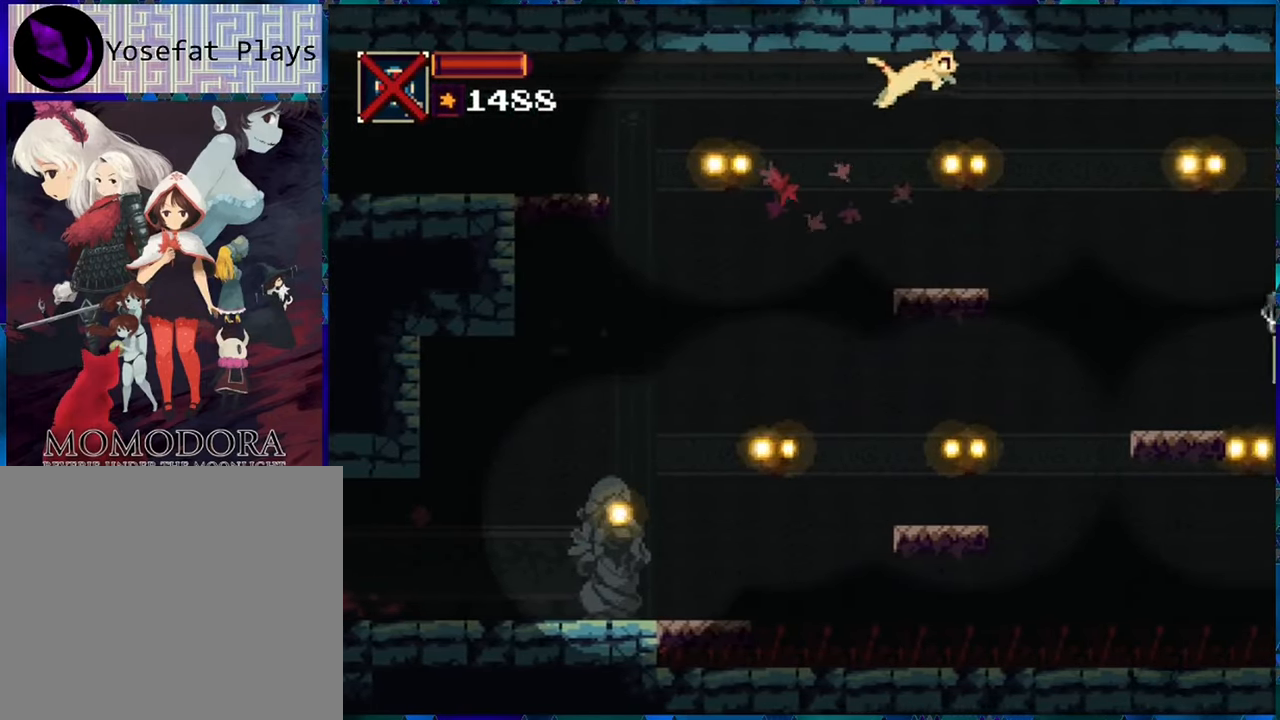
{"buttons": ["DPAD_RIGHT"], "left_stick": "center", "right_stick": "center", "events": [[150, "B", "up"], [234, "A", "down"], [384, "A", "up"]]}
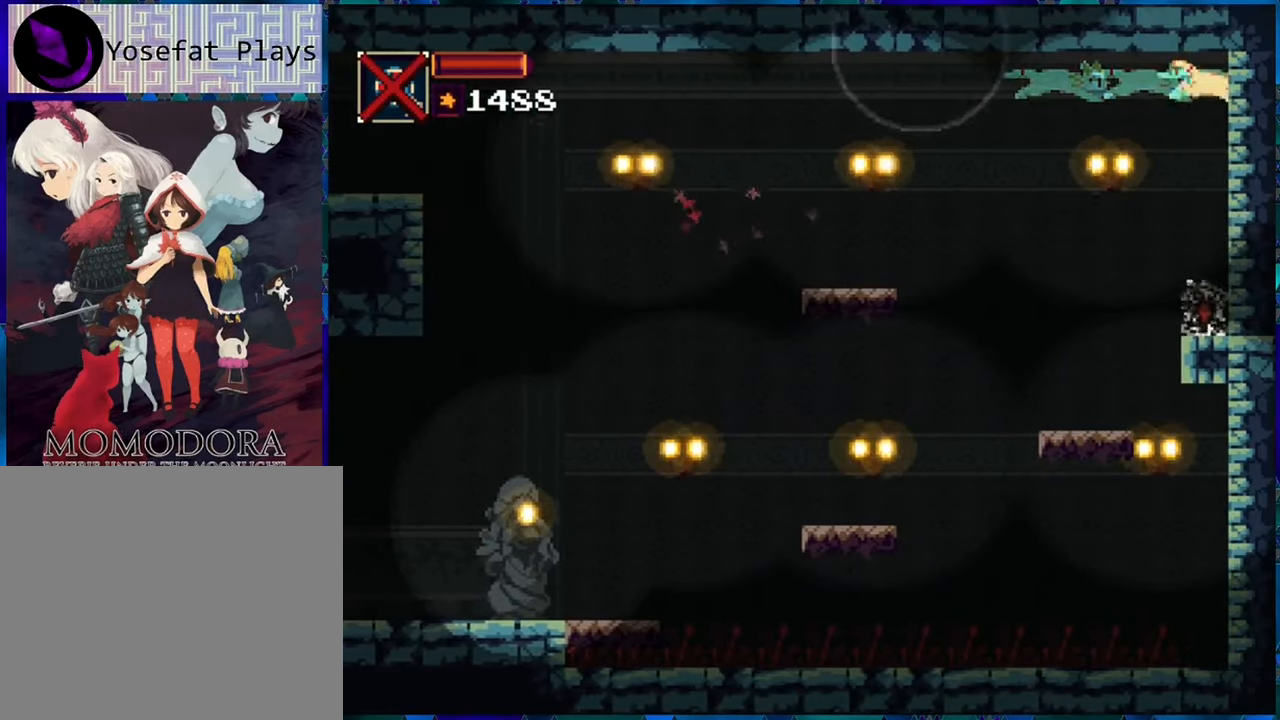
{"buttons": [], "left_stick": "center", "right_stick": "center", "events": [[250, "DPAD_RIGHT", "up"]]}
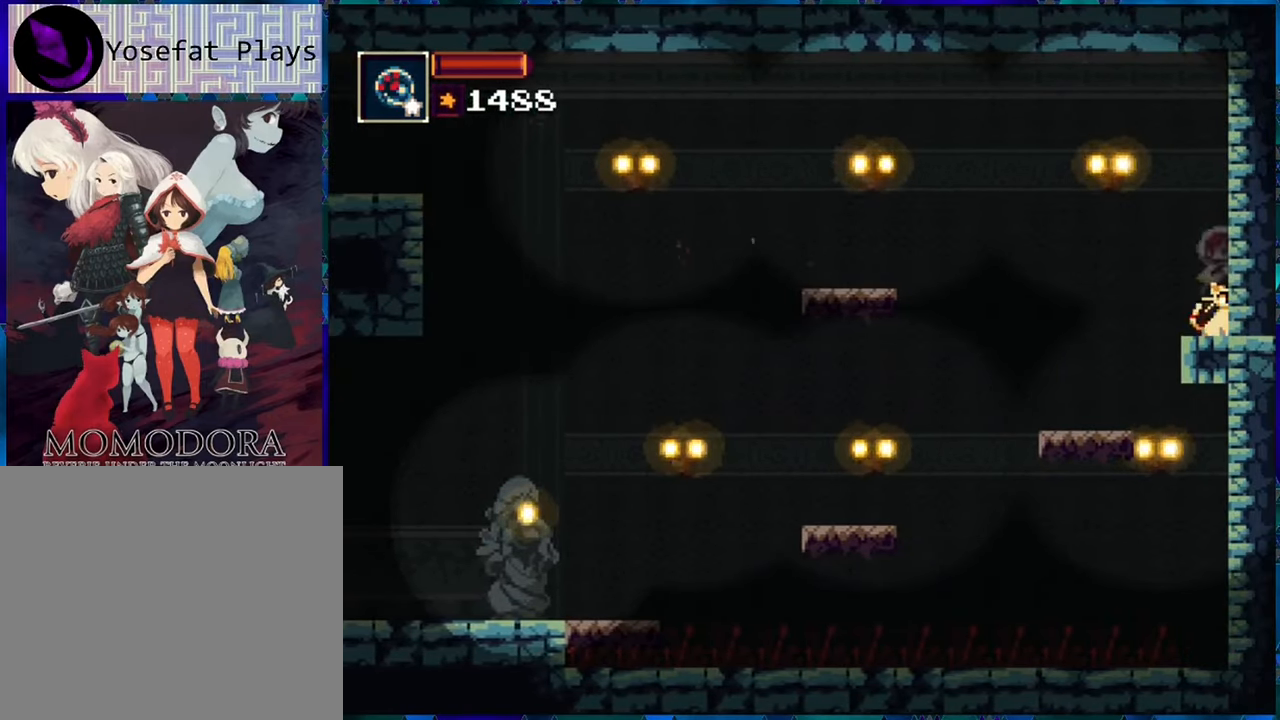
{"buttons": [], "left_stick": "center", "right_stick": "center", "events": []}
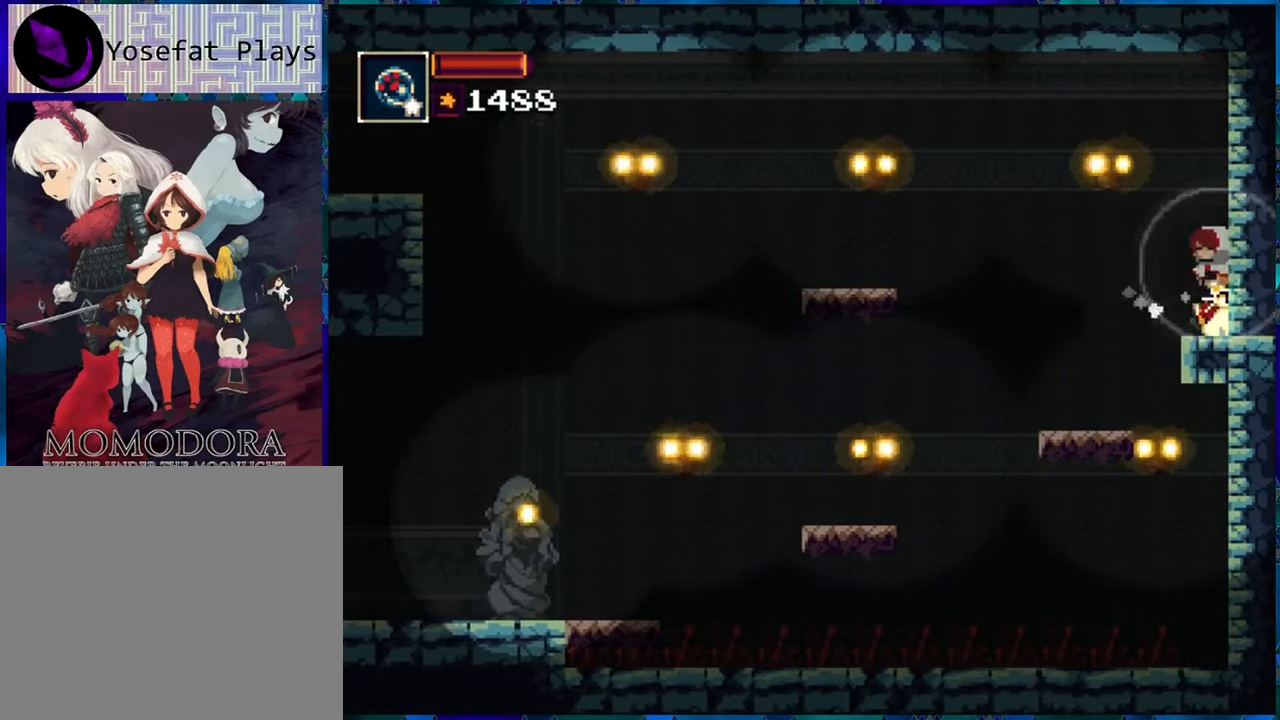
{"buttons": [], "left_stick": "center", "right_stick": "center", "events": []}
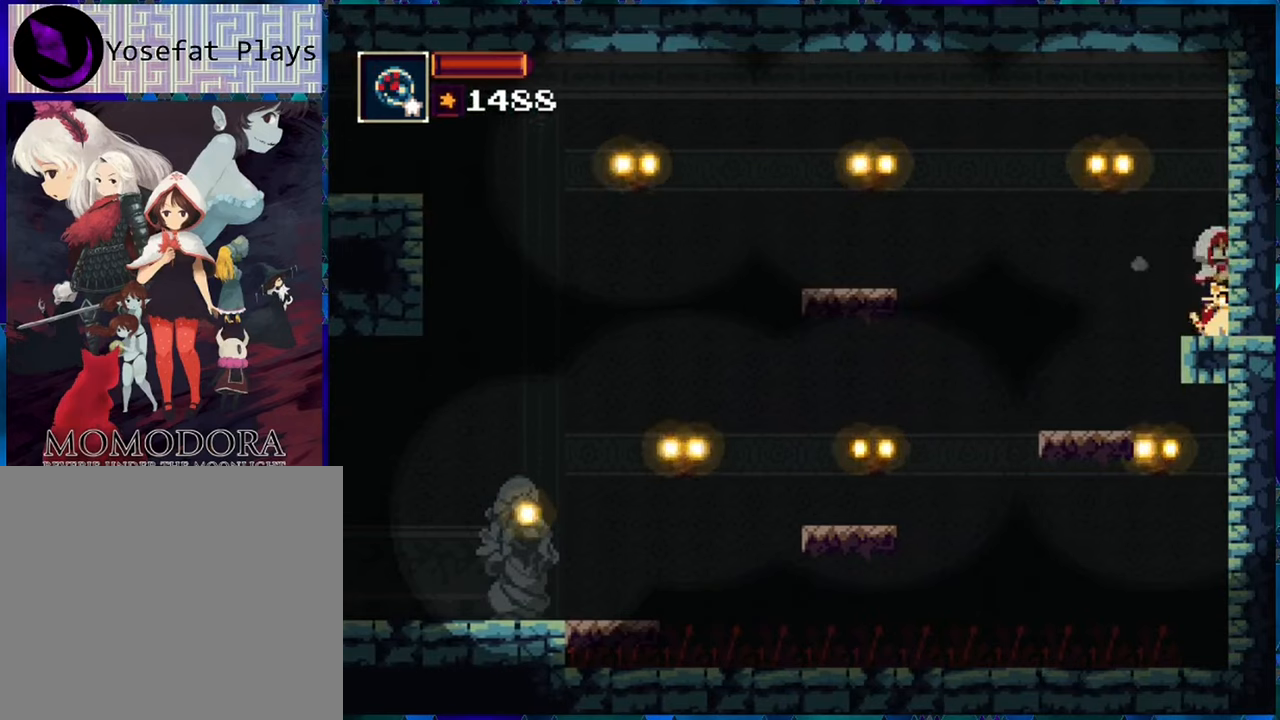
{"buttons": [], "left_stick": "center", "right_stick": "center", "events": []}
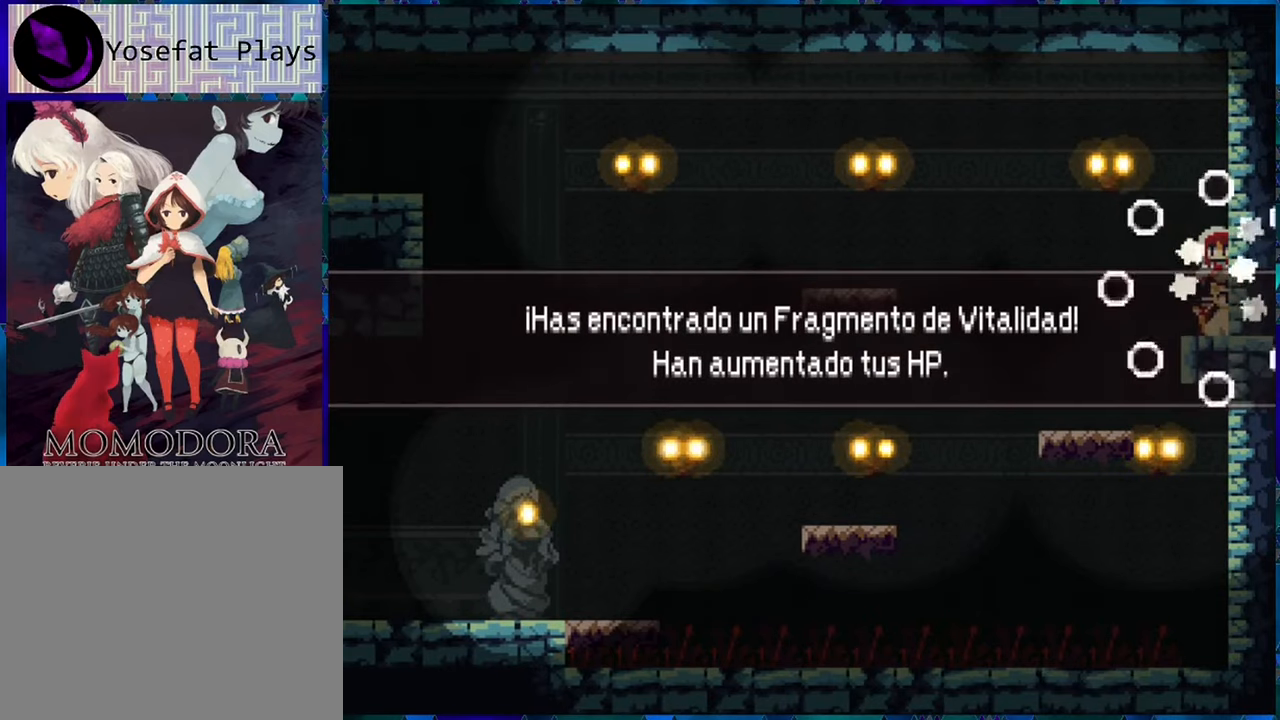
{"buttons": ["B"], "left_stick": "center", "right_stick": "center", "events": [[466, "B", "down"]]}
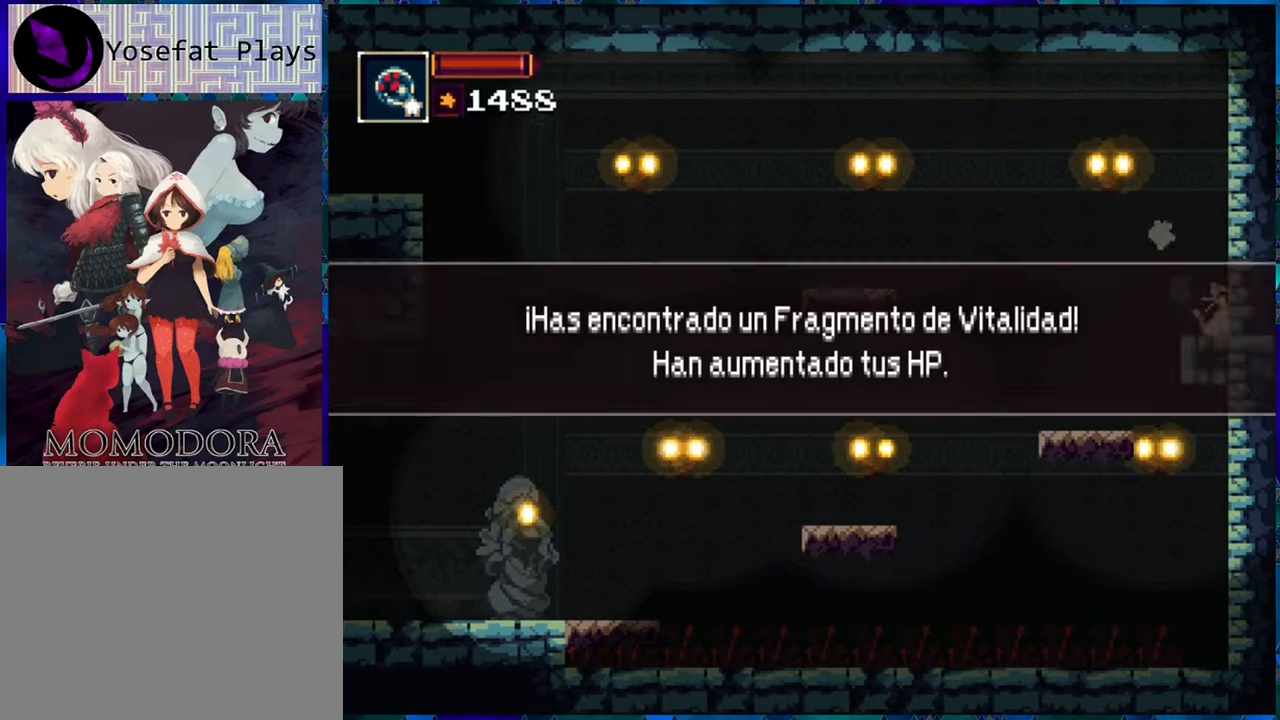
{"buttons": [], "left_stick": "center", "right_stick": "center", "events": [[83, "B", "up"]]}
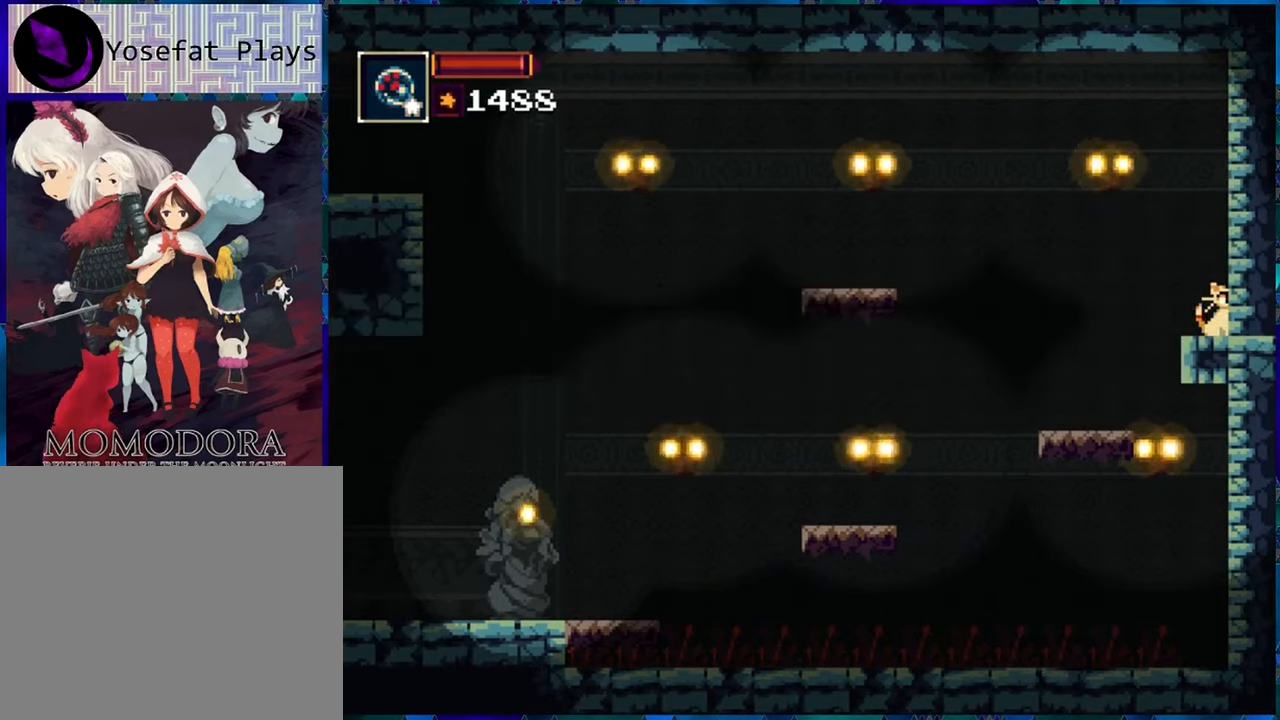
{"buttons": ["B", "DPAD_LEFT"], "left_stick": "center", "right_stick": "center", "events": [[150, "DPAD_LEFT", "down"], [166, "B", "down"]]}
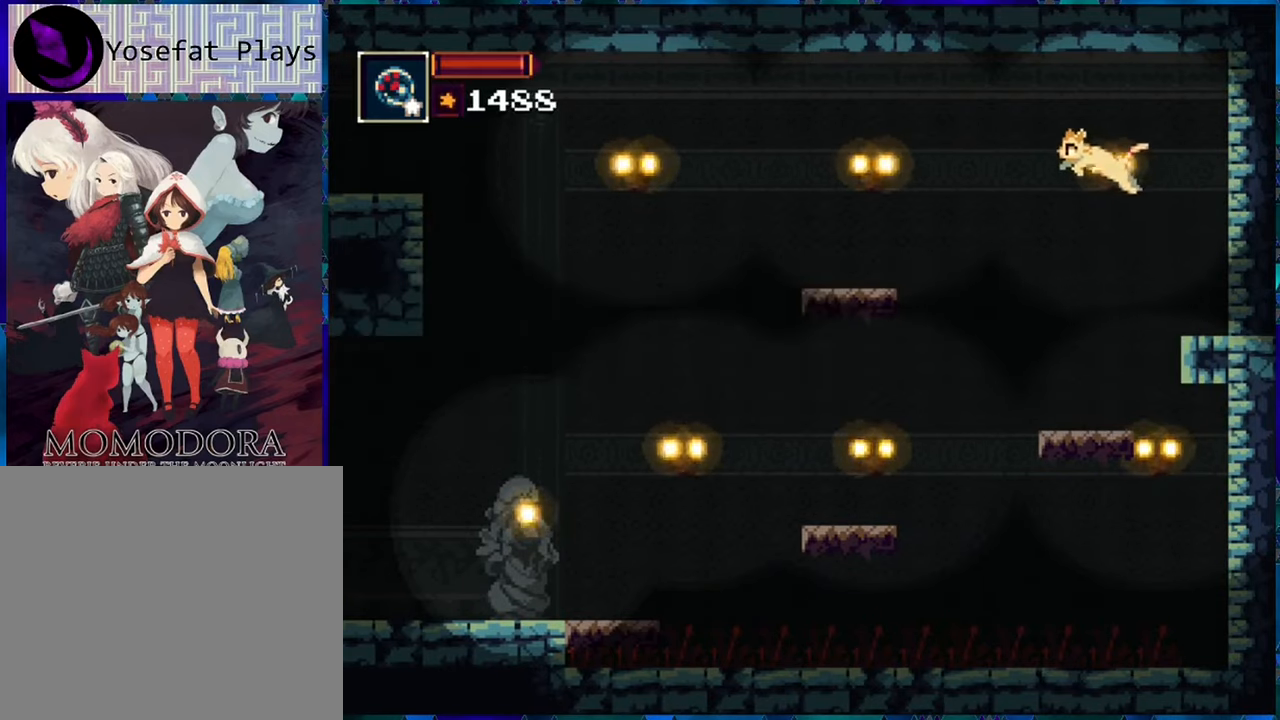
{"buttons": [], "left_stick": "center", "right_stick": "center", "events": [[100, "B", "up"], [183, "B", "down"], [366, "DPAD_LEFT", "up"], [383, "B", "up"]]}
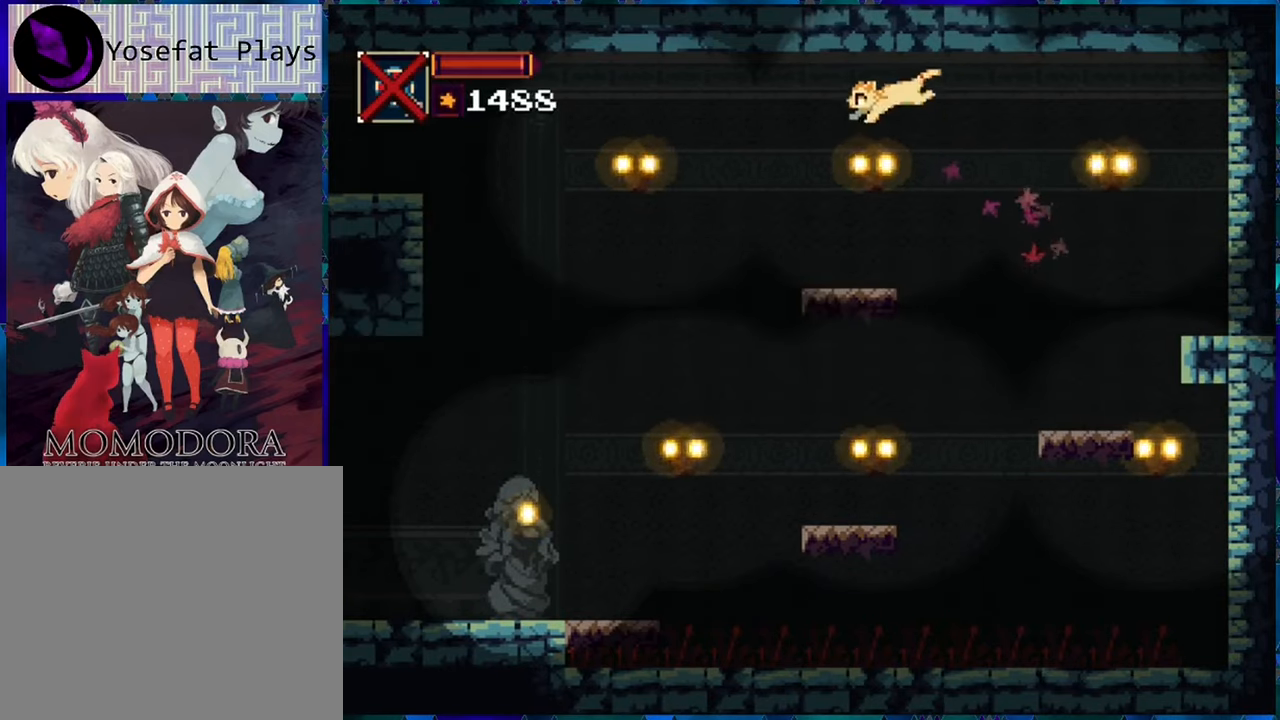
{"buttons": ["B", "DPAD_LEFT"], "left_stick": "center", "right_stick": "center", "events": [[216, "DPAD_LEFT", "down"], [400, "B", "down"]]}
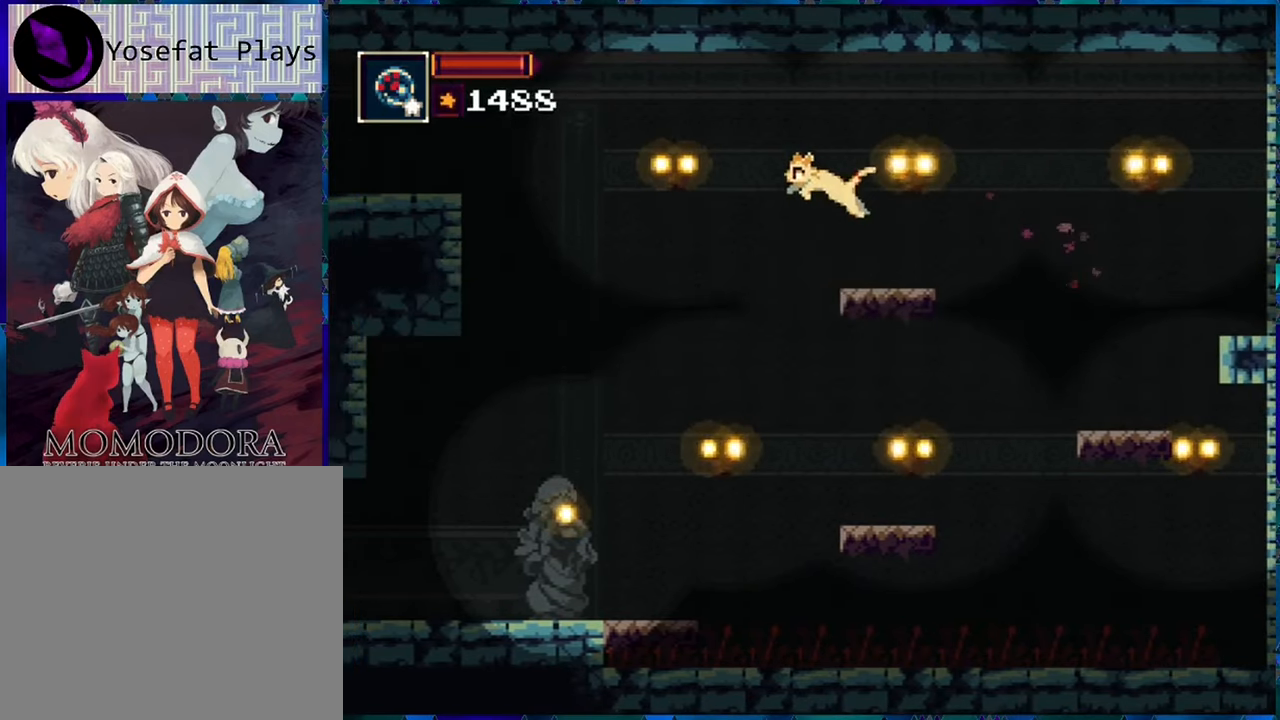
{"buttons": ["DPAD_LEFT"], "left_stick": "center", "right_stick": "center", "events": [[50, "B", "up"], [250, "DPAD_LEFT", "up"], [300, "DPAD_LEFT", "down"]]}
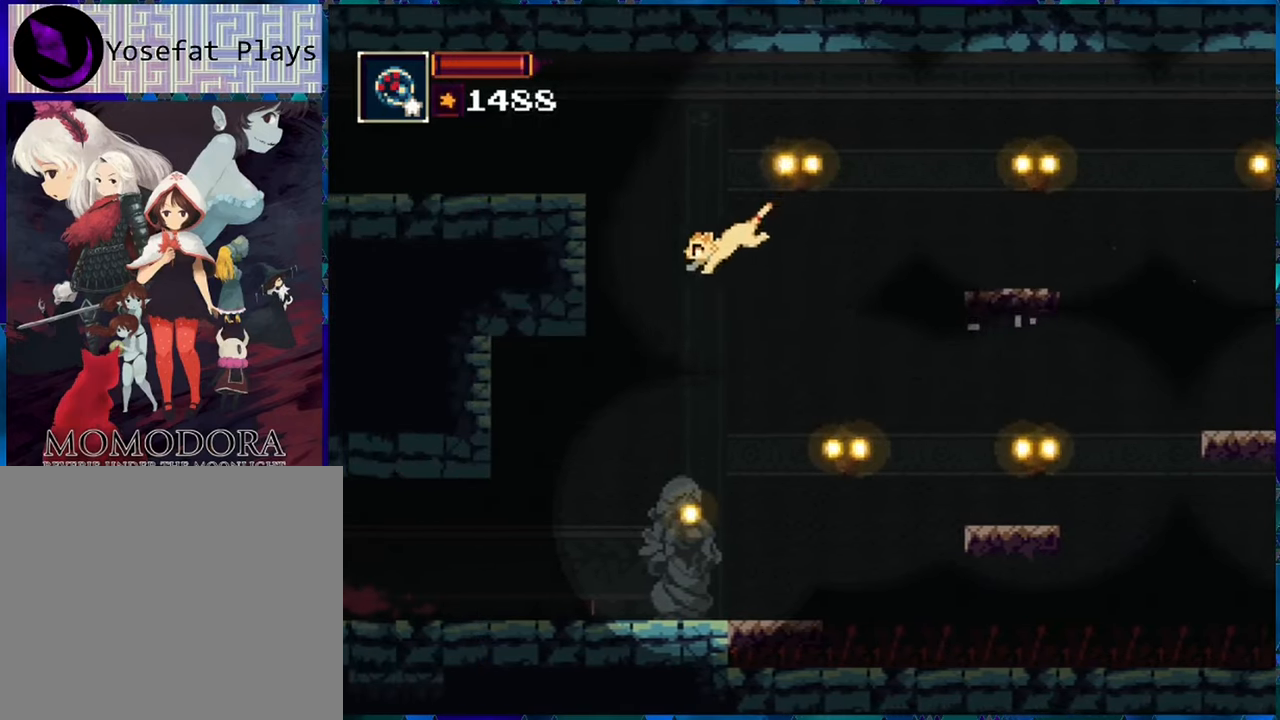
{"buttons": [], "left_stick": "center", "right_stick": "center", "events": [[250, "DPAD_LEFT", "up"]]}